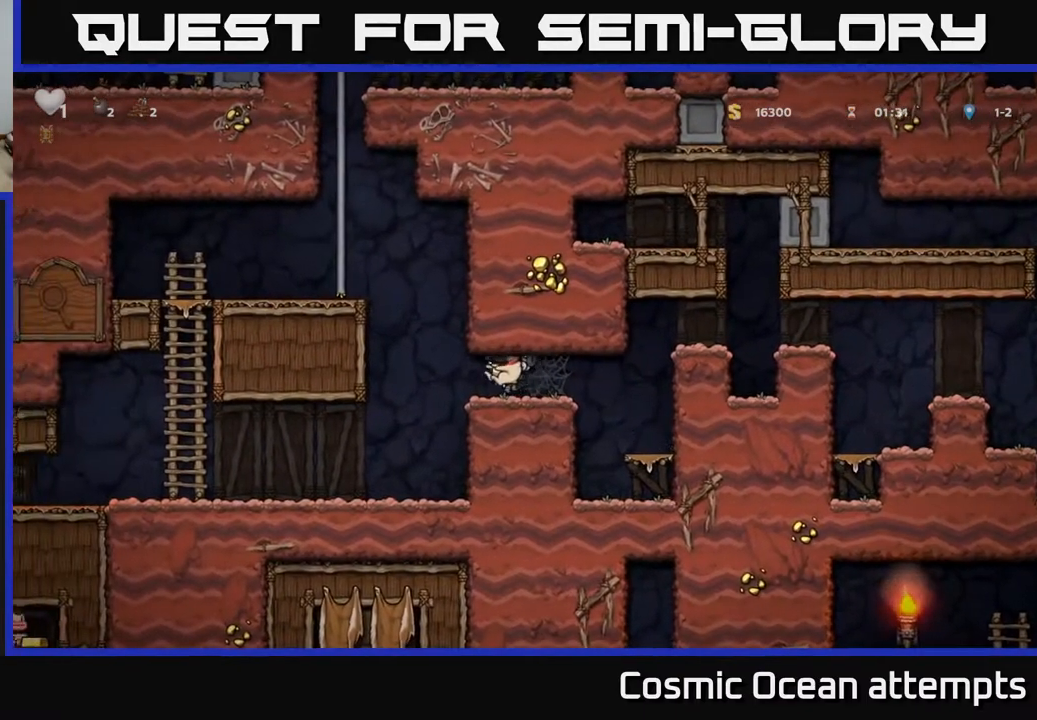
Gameplay with a controller (Xbox layout); each line is a JSON object with the inputs held at the frame after it. "events" lists button and stick changes between this image and that frame as [ms after this image, input, new state], when the widget could be followed in between. Not read: left_stick.
{"buttons": ["A", "DPAD_LEFT"], "right_stick": "center", "events": [[133, "DPAD_RIGHT", "up"], [167, "DPAD_LEFT", "down"], [450, "A", "down"]]}
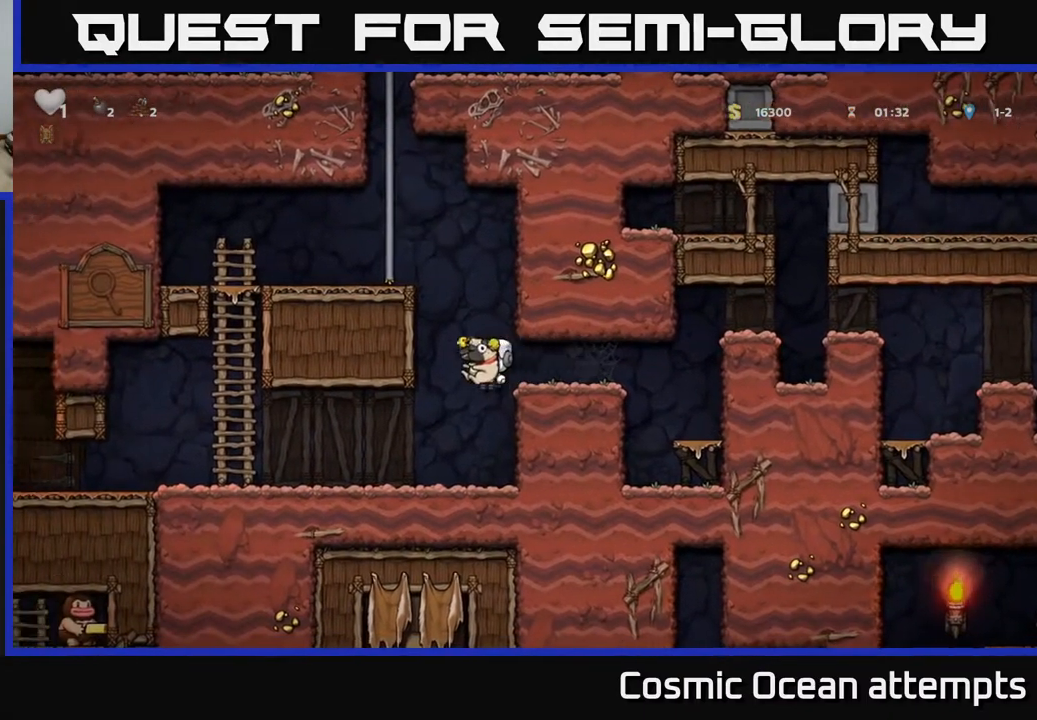
{"buttons": ["DPAD_UP"], "right_stick": "center", "events": [[183, "A", "up"], [317, "A", "down"], [450, "DPAD_UP", "down"], [467, "DPAD_LEFT", "up"], [500, "A", "up"]]}
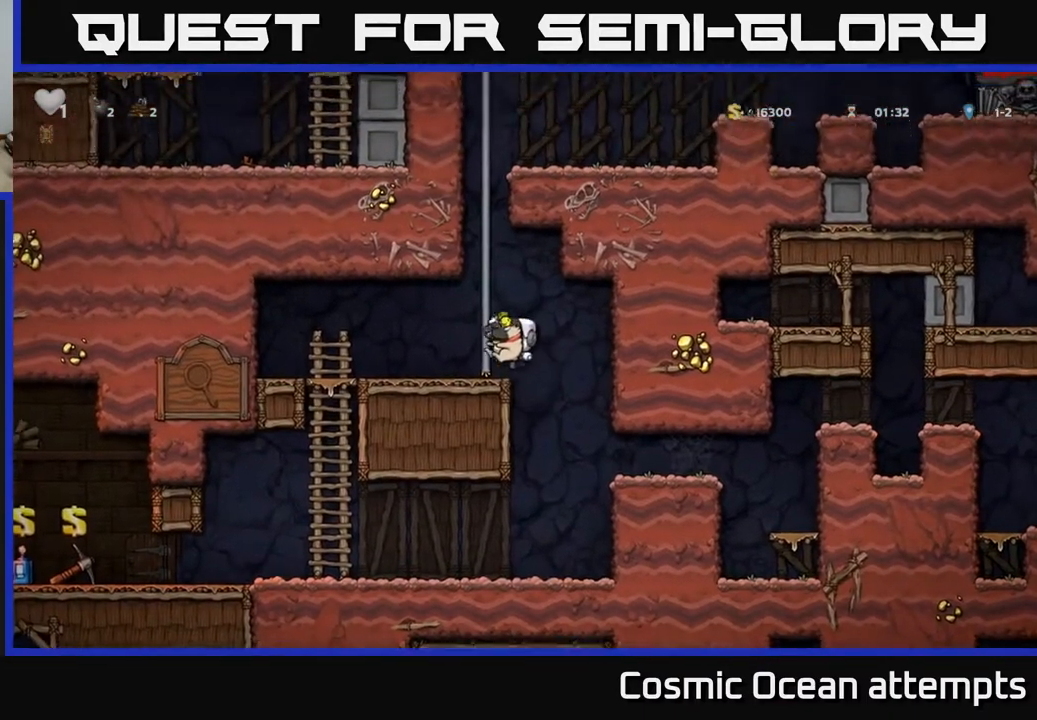
{"buttons": ["A", "DPAD_UP"], "right_stick": "center", "events": [[133, "A", "down"], [250, "A", "up"], [367, "A", "down"]]}
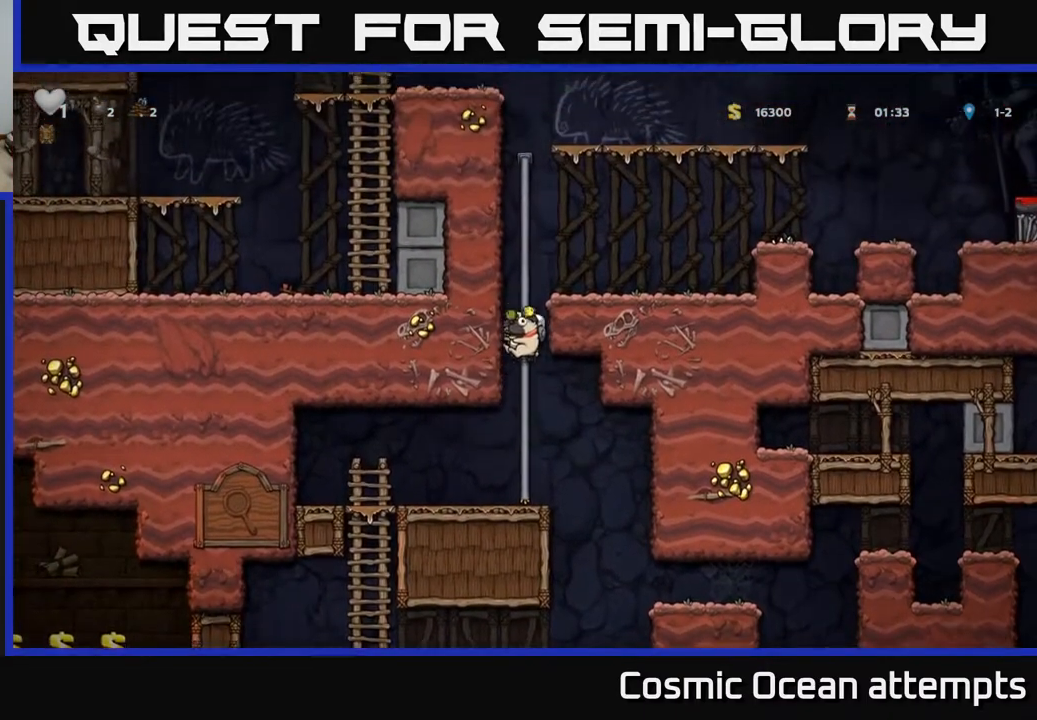
{"buttons": ["DPAD_UP"], "right_stick": "center", "events": [[17, "A", "up"], [133, "A", "down"], [283, "A", "up"]]}
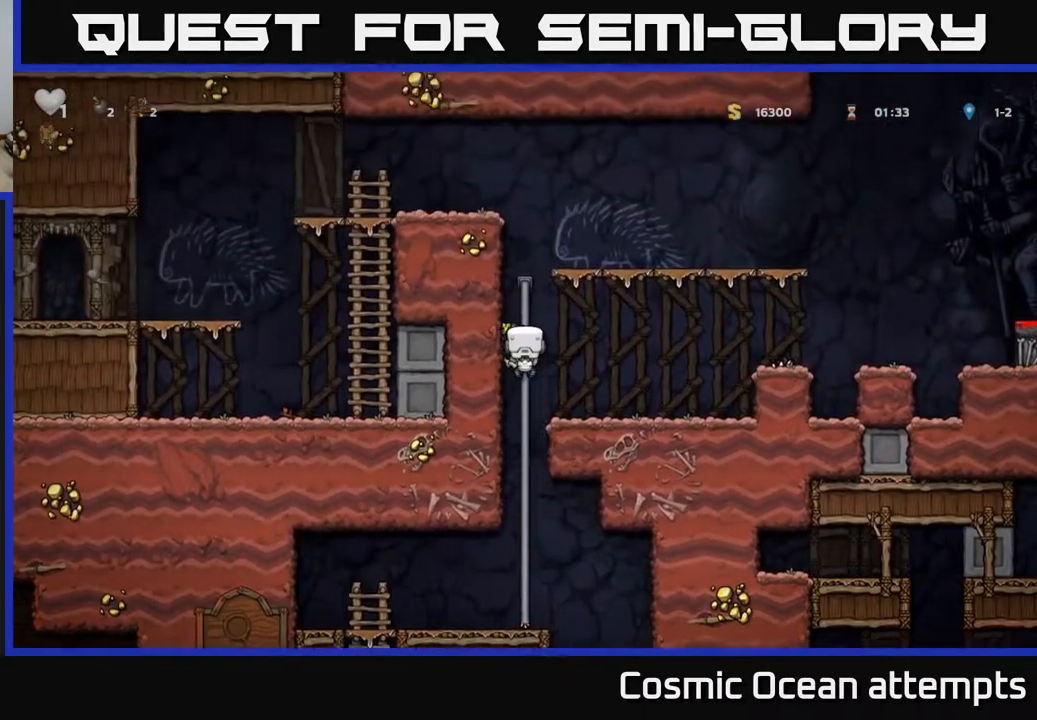
{"buttons": ["A", "DPAD_RIGHT"], "right_stick": "center", "events": [[67, "A", "down"], [67, "DPAD_RIGHT", "down"], [67, "DPAD_UP", "up"]]}
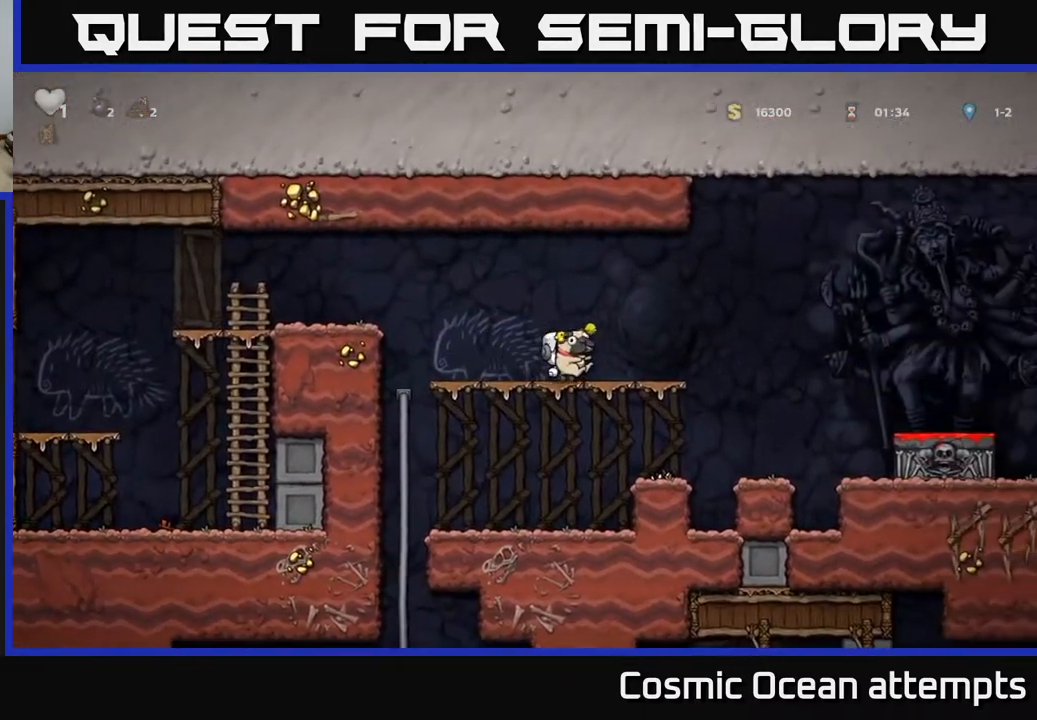
{"buttons": ["A", "DPAD_RIGHT"], "right_stick": "center", "events": [[50, "A", "up"], [300, "A", "down"]]}
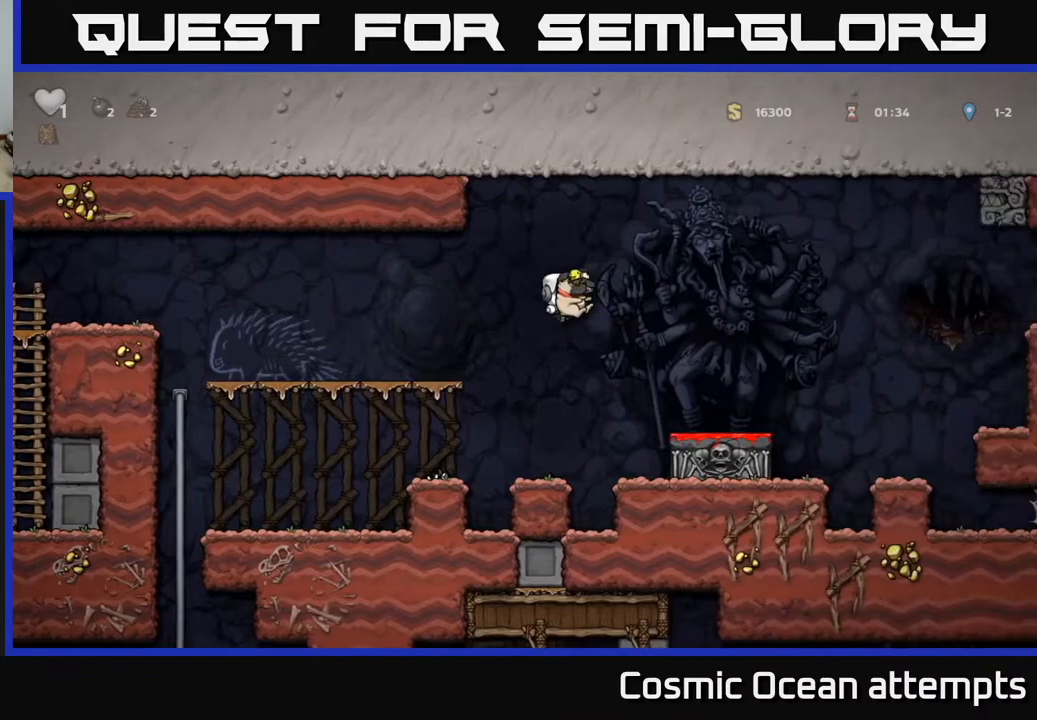
{"buttons": ["DPAD_DOWN"], "right_stick": "center", "events": [[33, "A", "up"], [100, "DPAD_RIGHT", "up"], [367, "DPAD_RIGHT", "down"], [433, "DPAD_DOWN", "down"], [450, "DPAD_RIGHT", "up"]]}
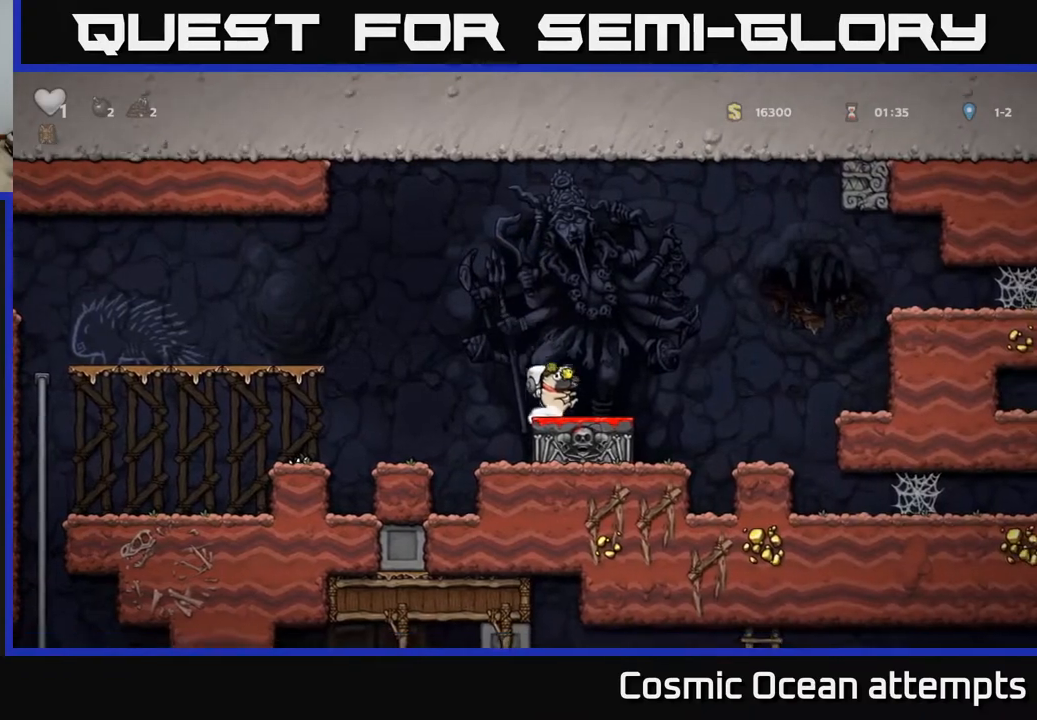
{"buttons": [], "right_stick": "center", "events": [[83, "X", "down"], [150, "DPAD_DOWN", "up"], [200, "X", "up"], [367, "A", "down"], [500, "A", "up"]]}
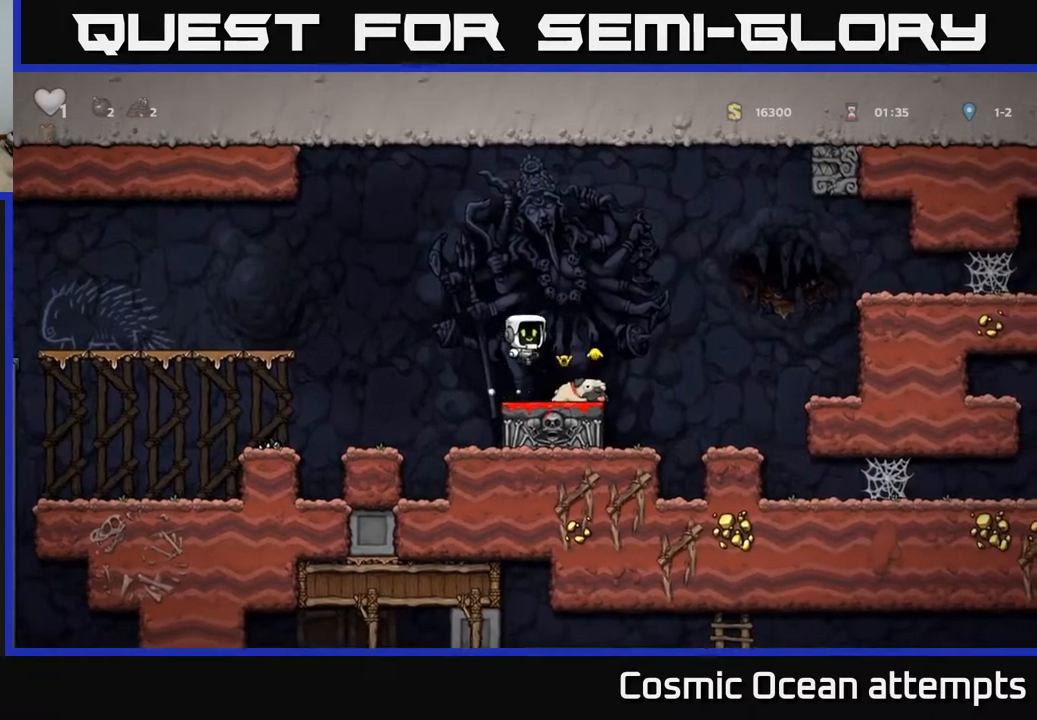
{"buttons": ["DPAD_LEFT"], "right_stick": "center", "events": [[83, "DPAD_RIGHT", "down"], [217, "DPAD_RIGHT", "up"], [317, "DPAD_LEFT", "down"]]}
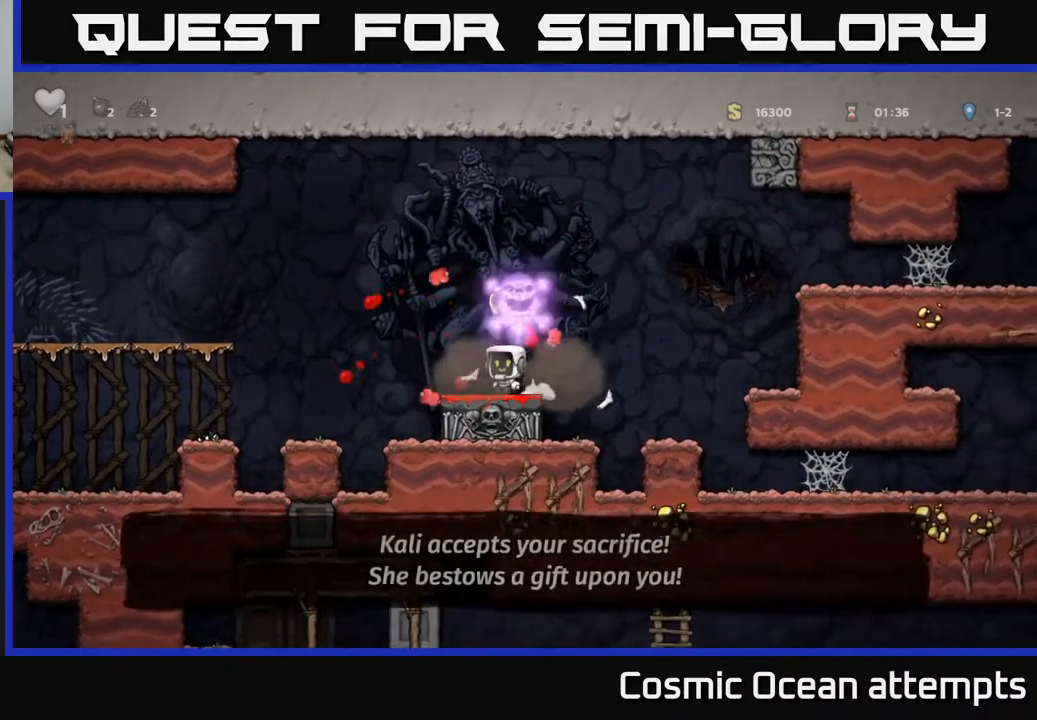
{"buttons": [], "right_stick": "center", "events": [[133, "A", "down"], [317, "A", "up"], [483, "DPAD_LEFT", "up"]]}
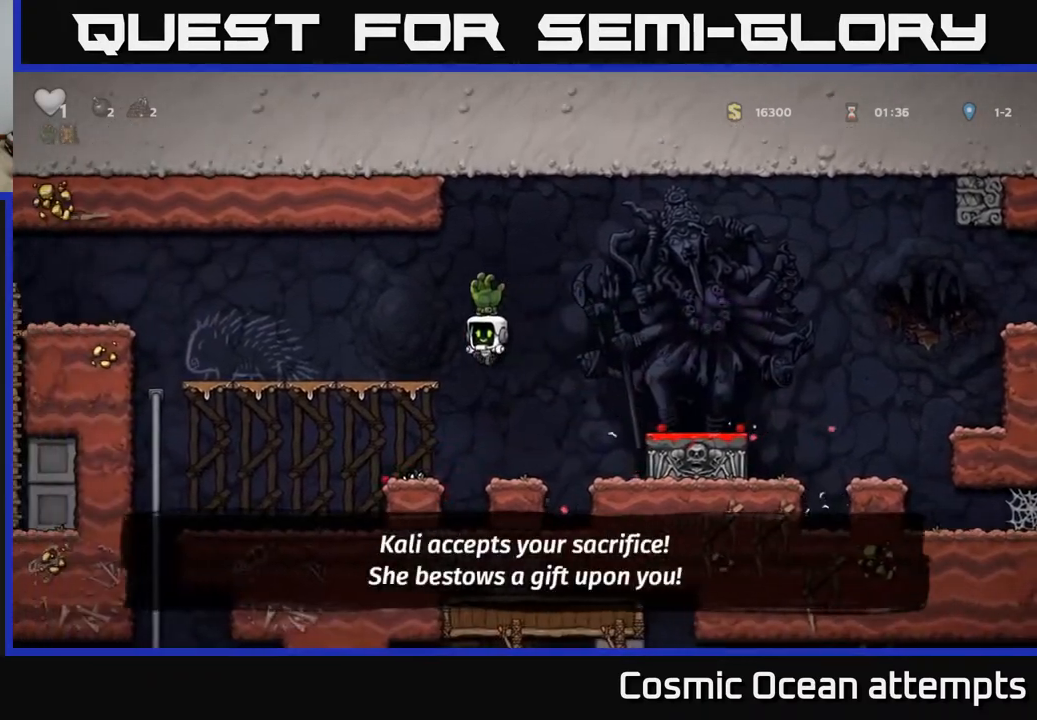
{"buttons": ["DPAD_LEFT"], "right_stick": "center", "events": [[83, "DPAD_LEFT", "down"]]}
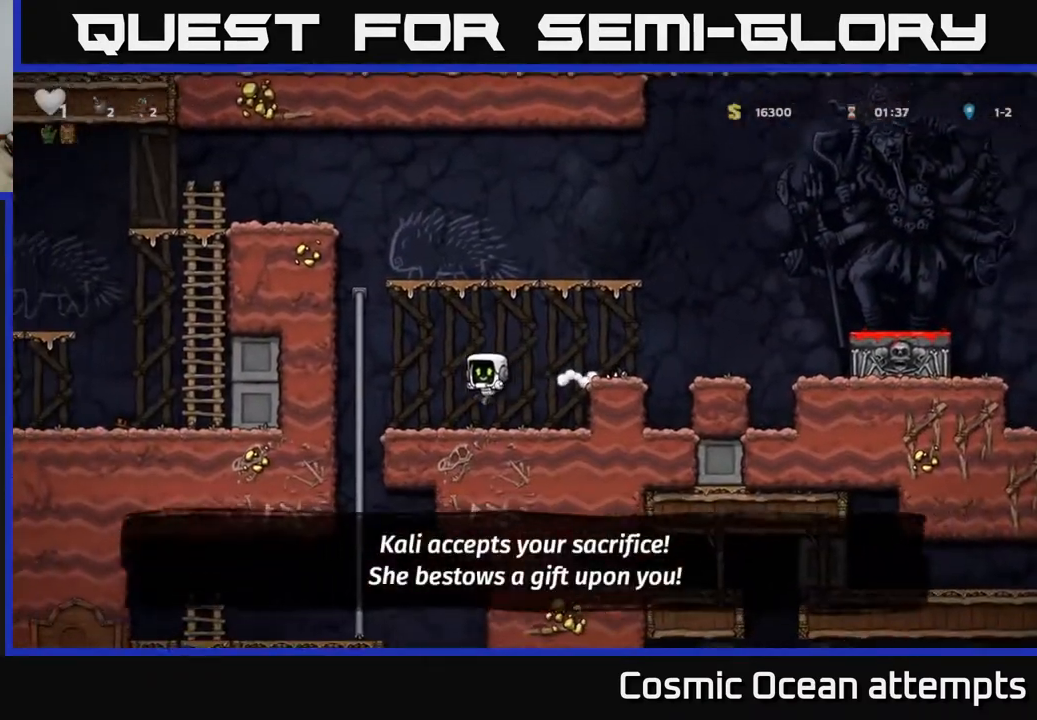
{"buttons": [], "right_stick": "center", "events": [[250, "DPAD_LEFT", "up"], [250, "DPAD_UP", "down"], [317, "DPAD_UP", "up"], [333, "DPAD_DOWN", "down"], [367, "A", "down"], [467, "A", "up"], [467, "DPAD_DOWN", "up"]]}
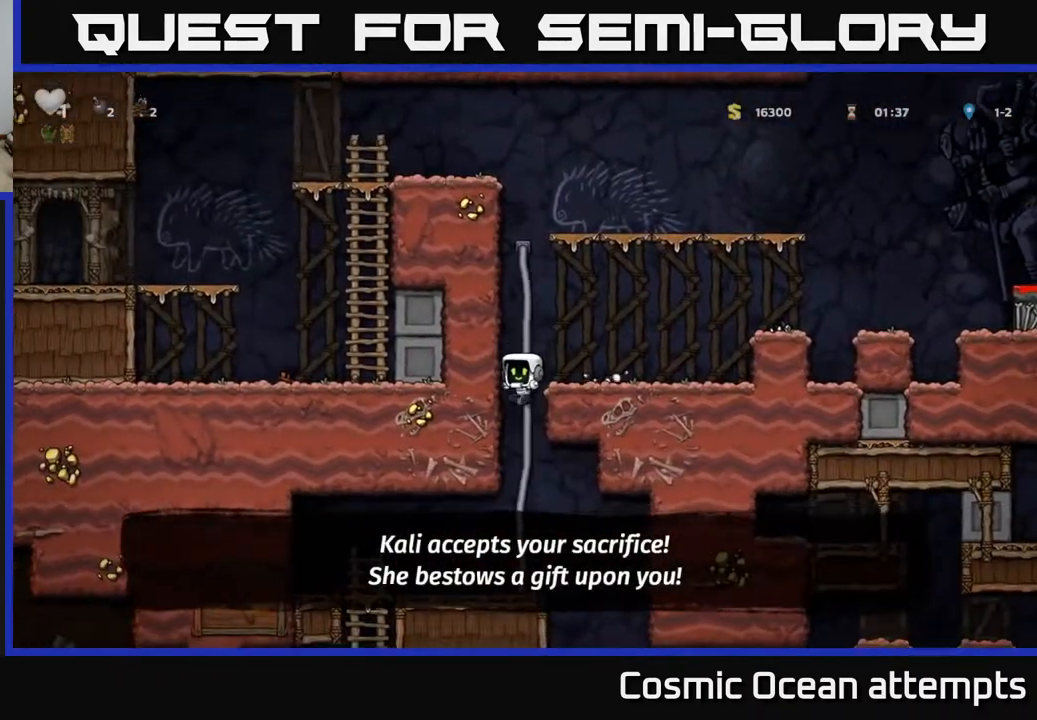
{"buttons": [], "right_stick": "center", "events": [[250, "DPAD_RIGHT", "down"], [450, "DPAD_RIGHT", "up"]]}
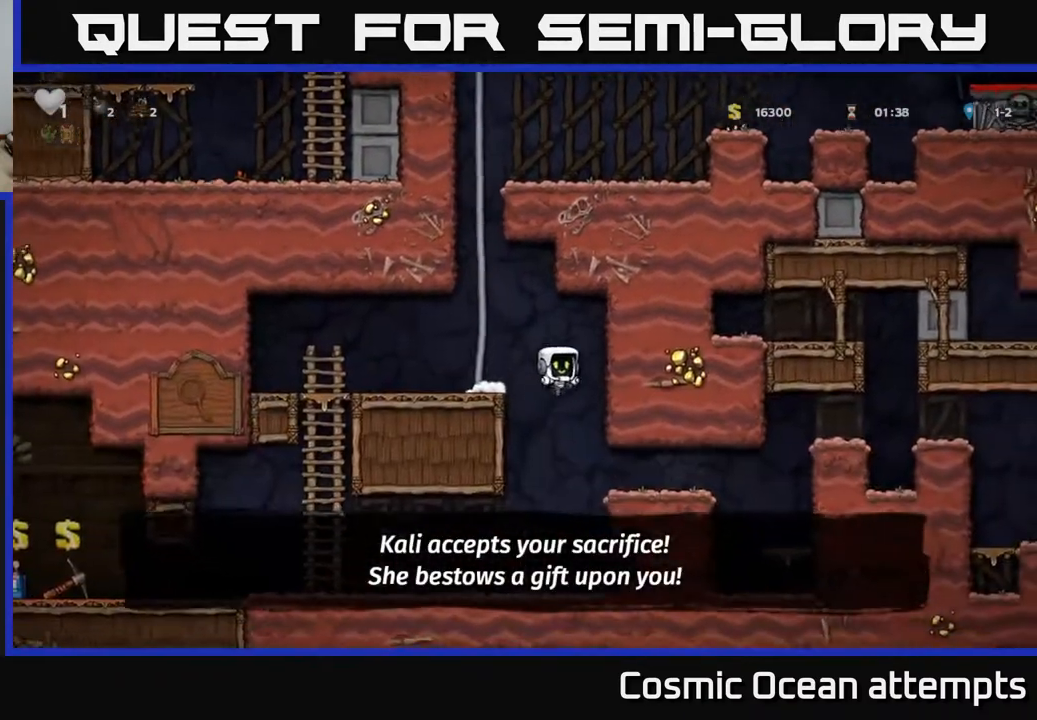
{"buttons": ["DPAD_RIGHT"], "right_stick": "center", "events": [[183, "DPAD_RIGHT", "down"], [400, "DPAD_RIGHT", "up"], [467, "DPAD_RIGHT", "down"]]}
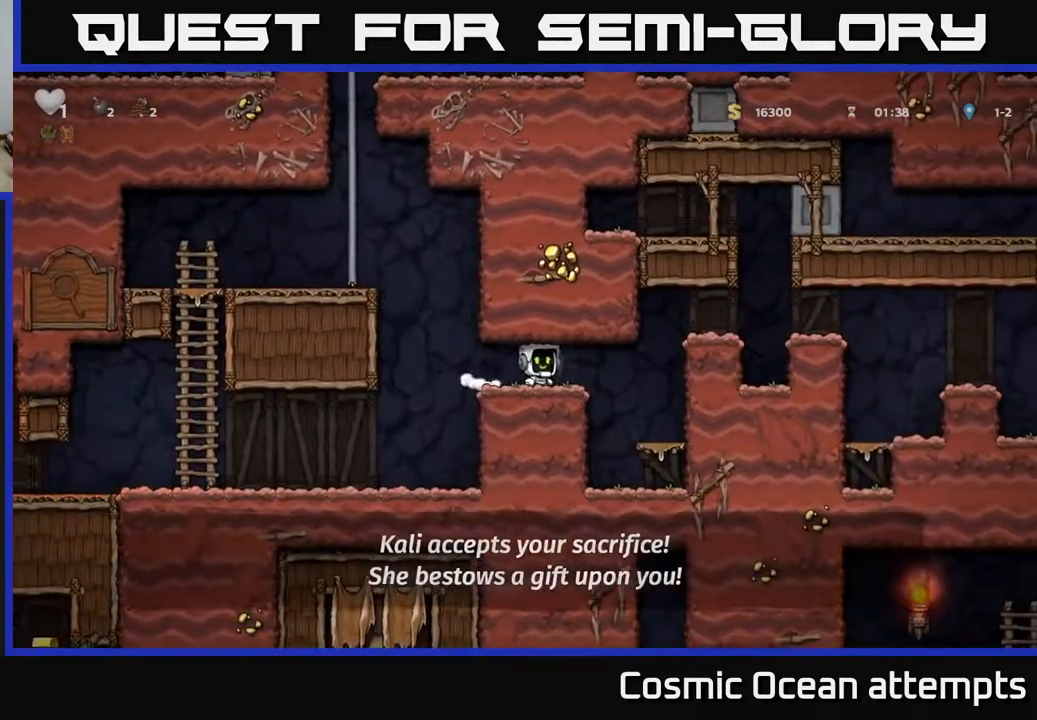
{"buttons": ["A", "DPAD_RIGHT"], "right_stick": "center", "events": [[150, "A", "down"], [317, "A", "up"], [450, "A", "down"]]}
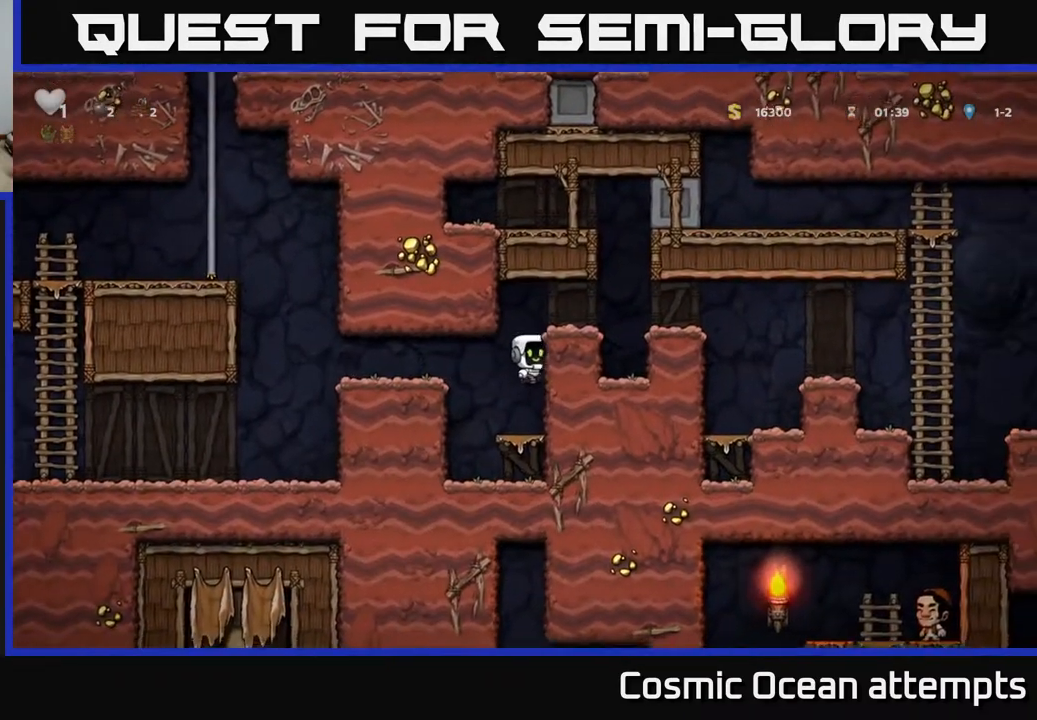
{"buttons": ["DPAD_RIGHT"], "right_stick": "center", "events": [[100, "A", "up"]]}
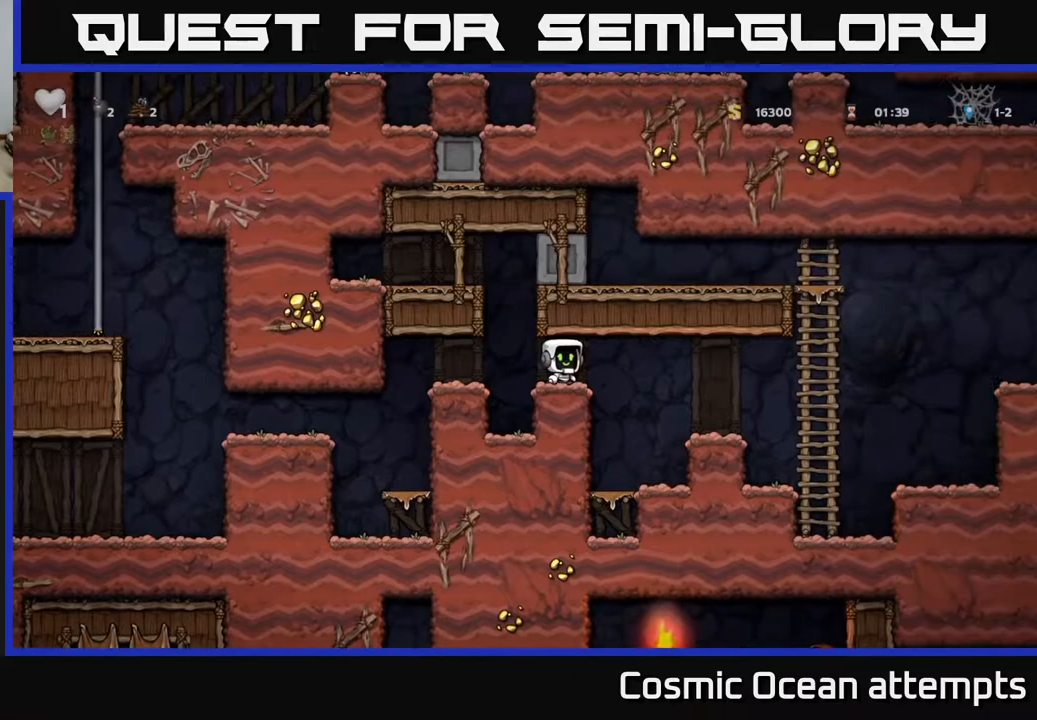
{"buttons": ["A", "DPAD_RIGHT"], "right_stick": "center", "events": [[300, "DPAD_RIGHT", "up"], [433, "DPAD_RIGHT", "down"], [450, "A", "down"]]}
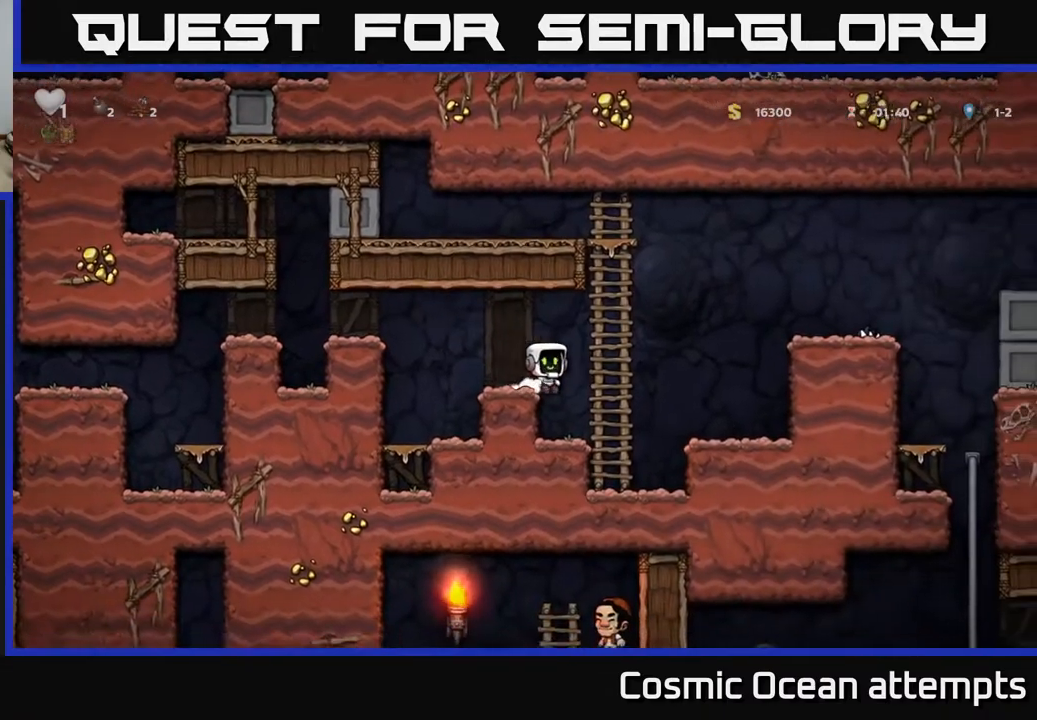
{"buttons": ["DPAD_RIGHT"], "right_stick": "center", "events": [[400, "A", "up"]]}
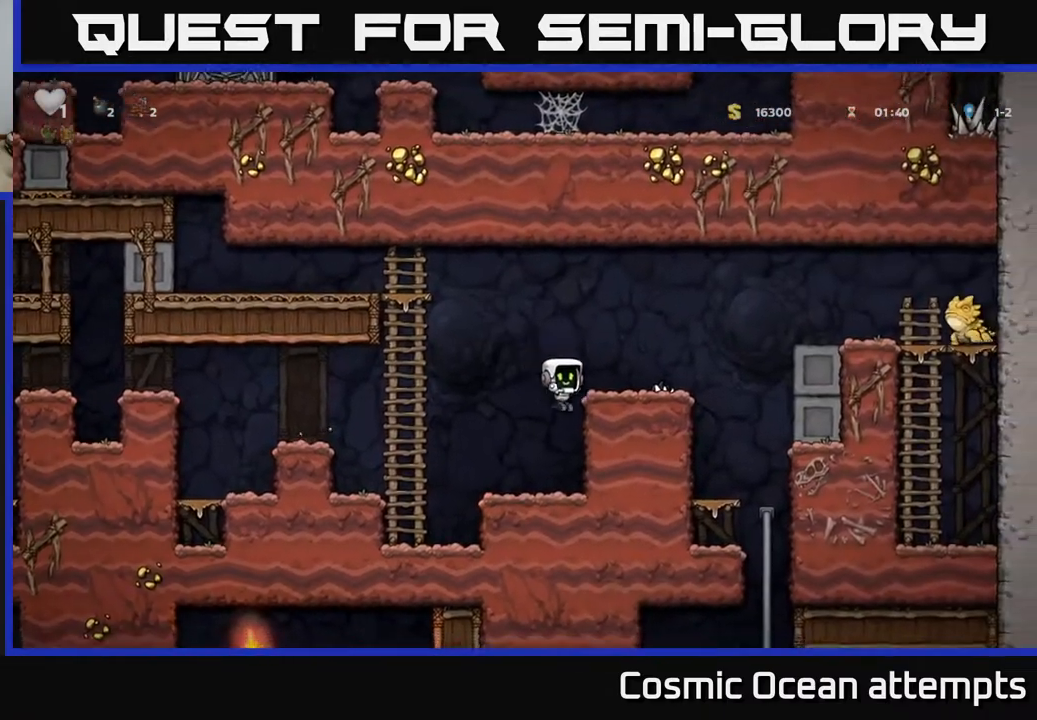
{"buttons": ["DPAD_RIGHT"], "right_stick": "center", "events": [[67, "A", "down"], [200, "A", "up"]]}
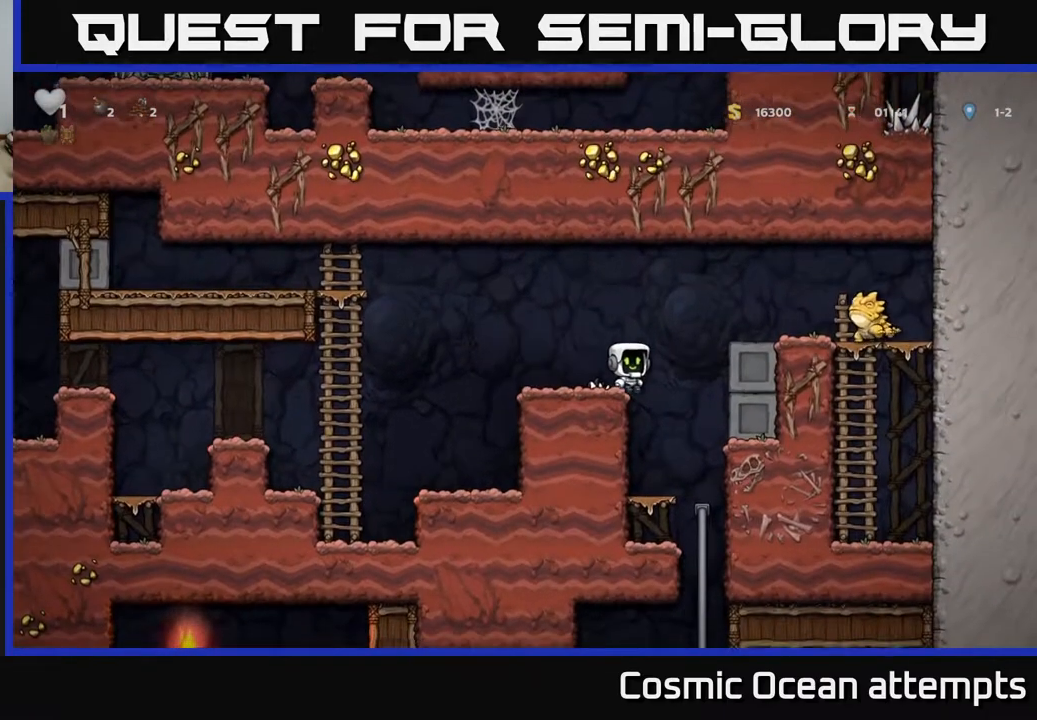
{"buttons": ["DPAD_UP"], "right_stick": "center", "events": [[67, "DPAD_RIGHT", "up"], [500, "DPAD_UP", "down"]]}
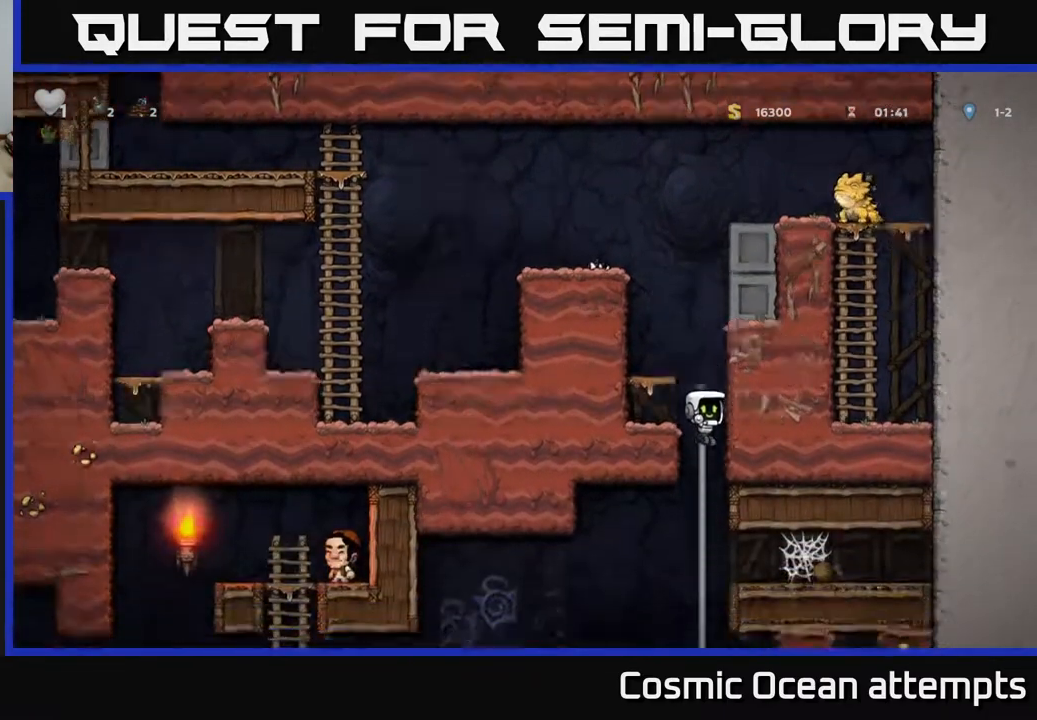
{"buttons": [], "right_stick": "center", "events": [[100, "DPAD_UP", "up"], [150, "DPAD_DOWN", "down"], [200, "A", "down"], [300, "DPAD_DOWN", "up"], [317, "A", "up"]]}
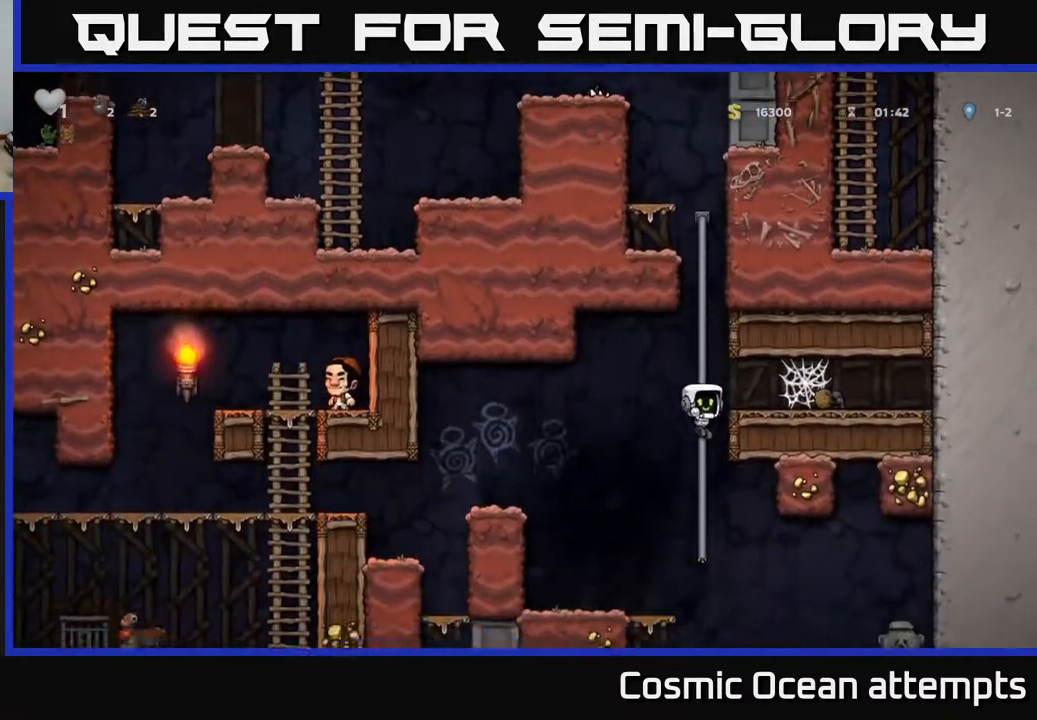
{"buttons": ["A", "DPAD_DOWN"], "right_stick": "center", "events": [[50, "DPAD_UP", "down"], [150, "DPAD_UP", "up"], [417, "DPAD_DOWN", "down"], [467, "A", "down"]]}
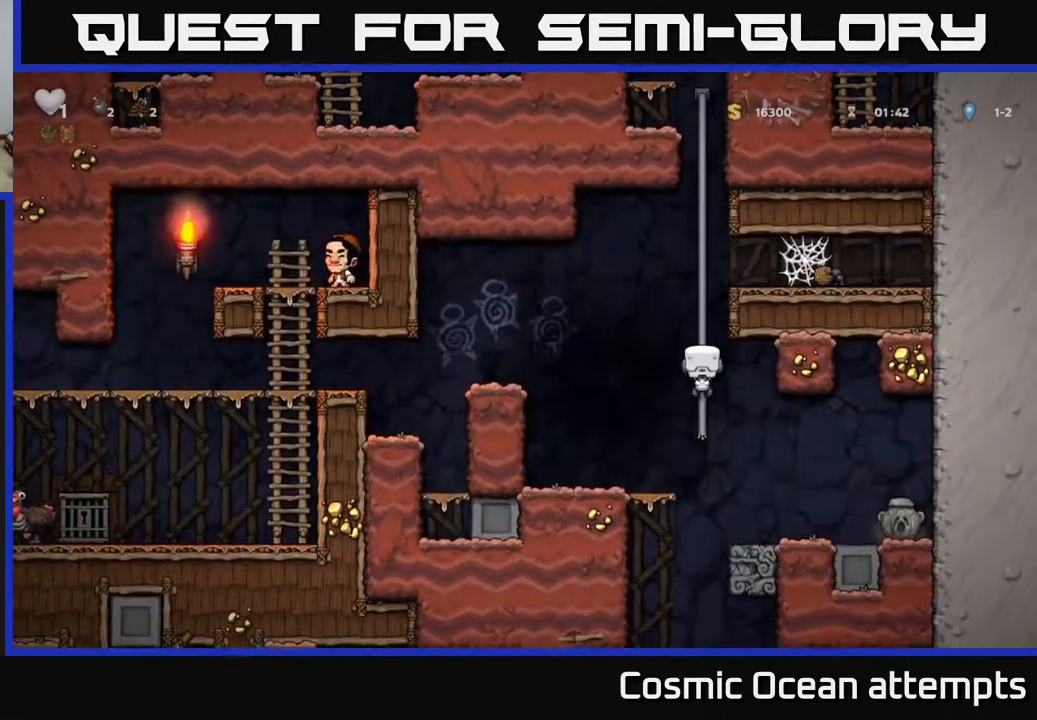
{"buttons": [], "right_stick": "center", "events": [[17, "DPAD_DOWN", "up"], [33, "DPAD_RIGHT", "down"], [83, "A", "up"], [317, "DPAD_RIGHT", "up"]]}
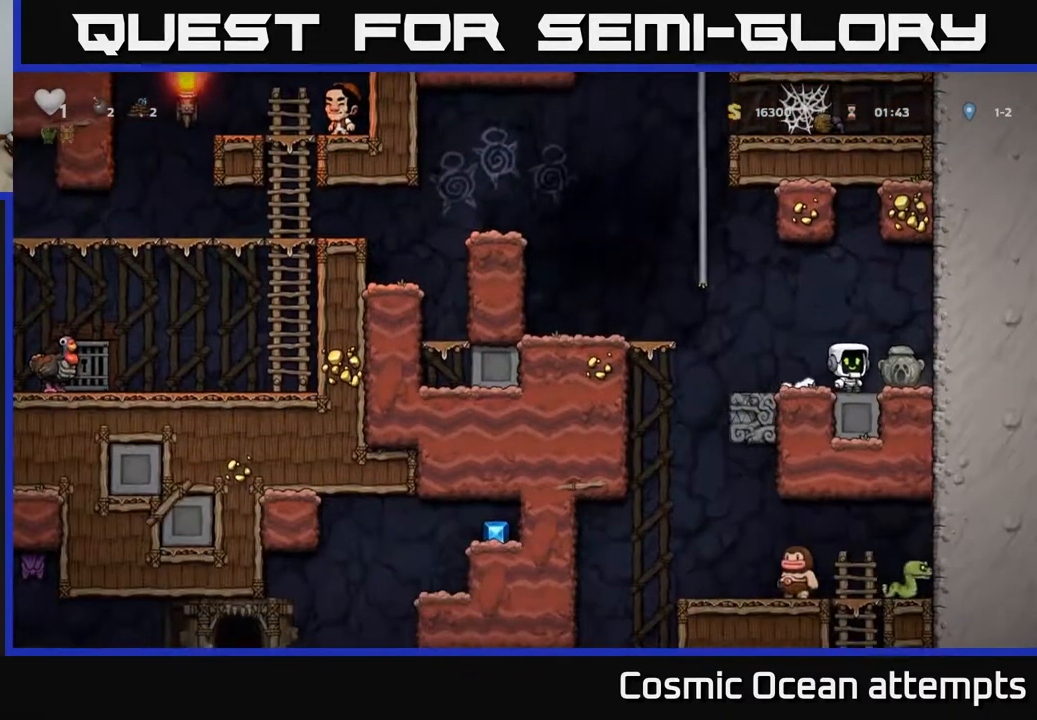
{"buttons": ["A", "DPAD_LEFT"], "right_stick": "center", "events": [[317, "DPAD_LEFT", "down"], [450, "A", "down"]]}
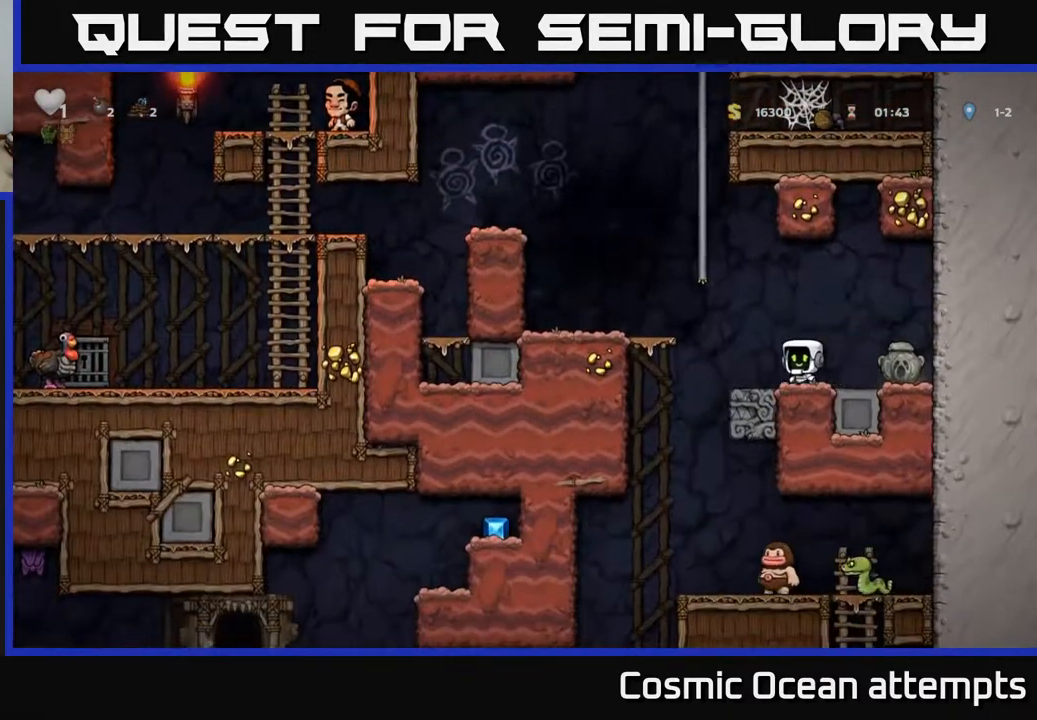
{"buttons": [], "right_stick": "center", "events": [[217, "A", "up"], [483, "DPAD_LEFT", "up"]]}
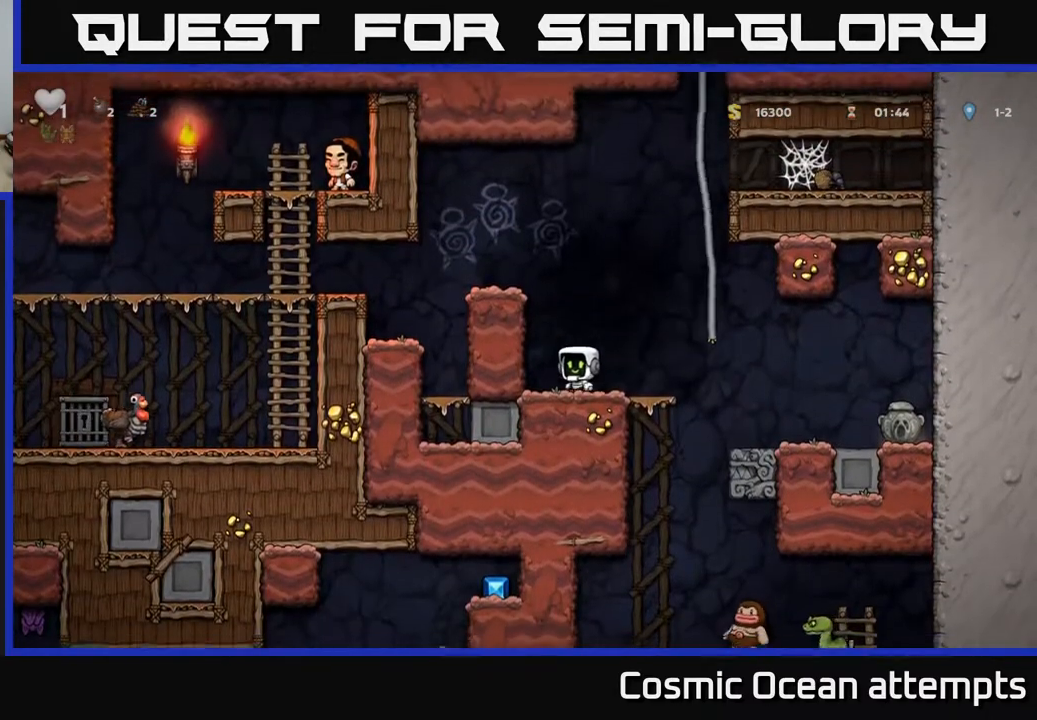
{"buttons": ["A", "DPAD_LEFT"], "right_stick": "center", "events": [[267, "DPAD_RIGHT", "down"], [433, "A", "down"], [433, "DPAD_RIGHT", "up"], [467, "DPAD_LEFT", "down"]]}
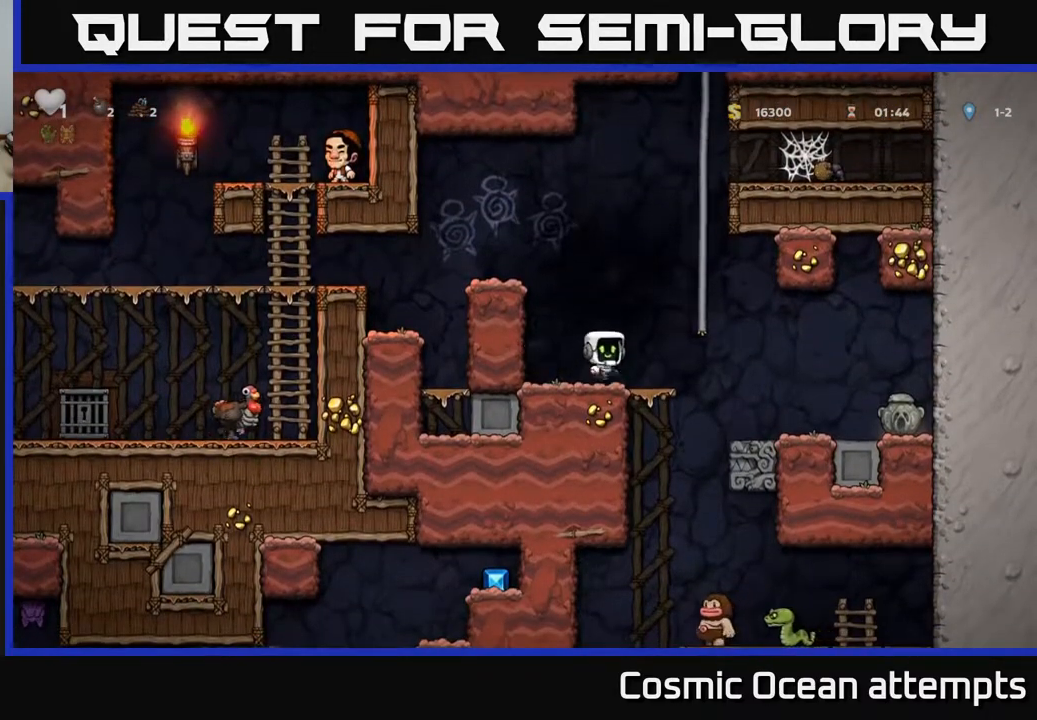
{"buttons": ["DPAD_LEFT"], "right_stick": "center", "events": [[217, "A", "up"], [367, "A", "down"], [483, "A", "up"]]}
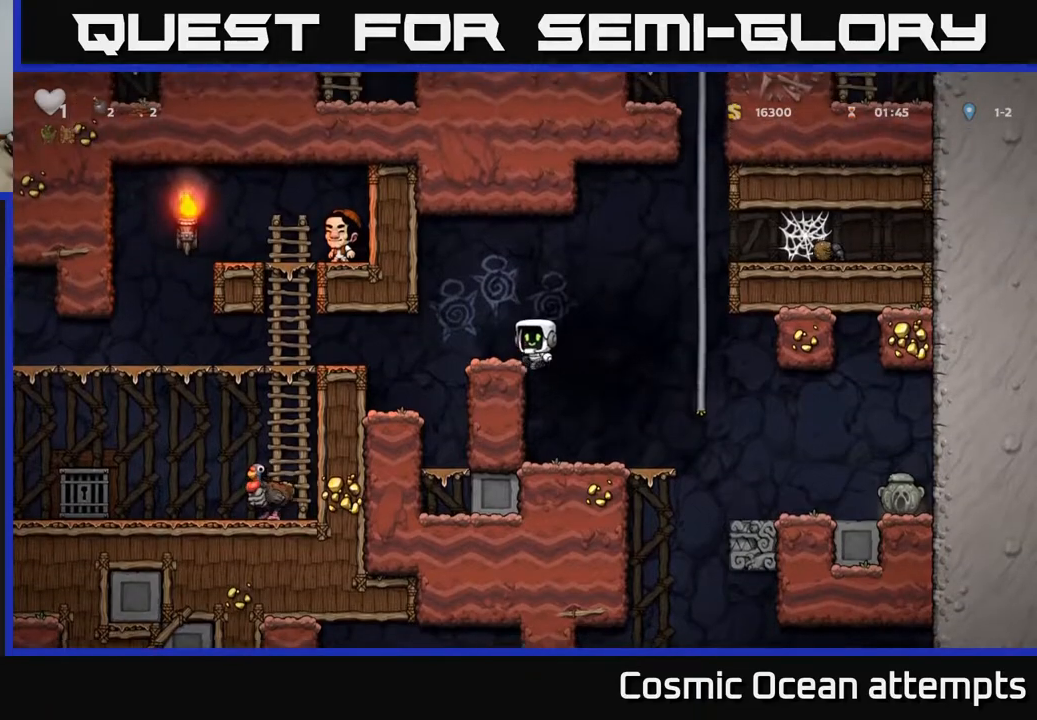
{"buttons": ["A", "DPAD_LEFT"], "right_stick": "center", "events": [[483, "A", "down"]]}
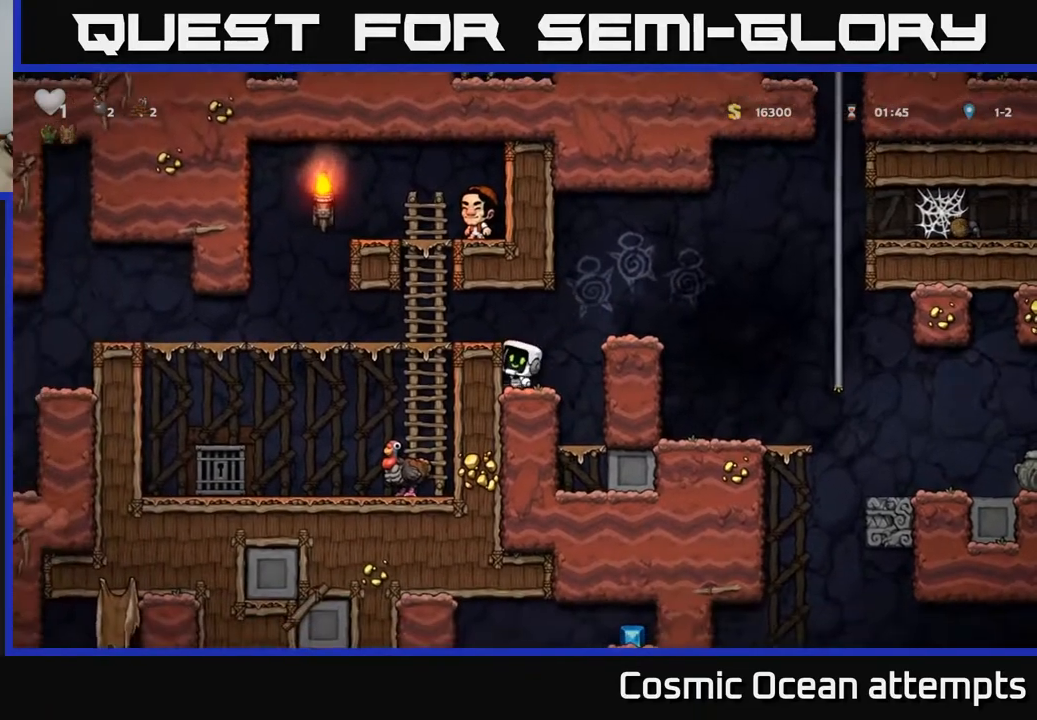
{"buttons": ["DPAD_LEFT"], "right_stick": "center", "events": [[117, "A", "up"]]}